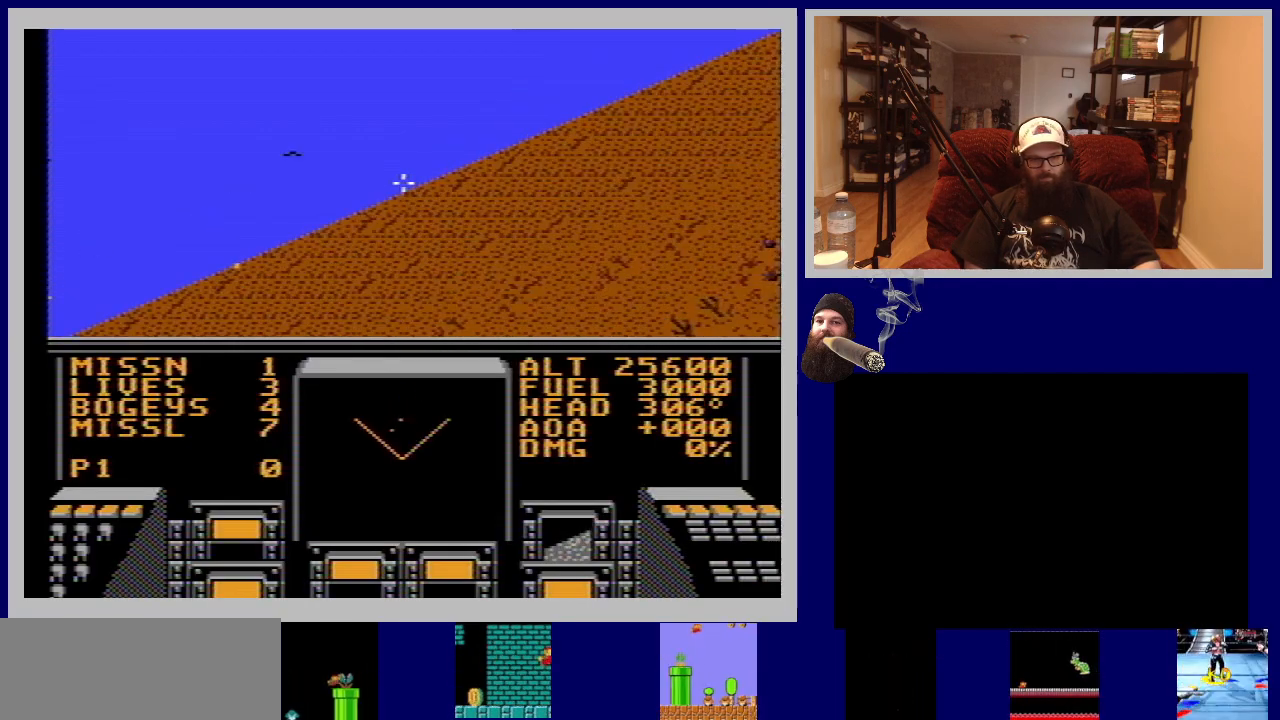
Gameplay with a controller (Nintendo layout); each line is a JSON object with the inputs held at the frame after it. "events" lists button and stick changes between this image and that frame as [ms after this image, input, new state], when the widget could be followed in between. Not read: L3 R3.
{"buttons": ["B"], "events": [[333, "DPAD_LEFT", "up"], [400, "B", "down"]]}
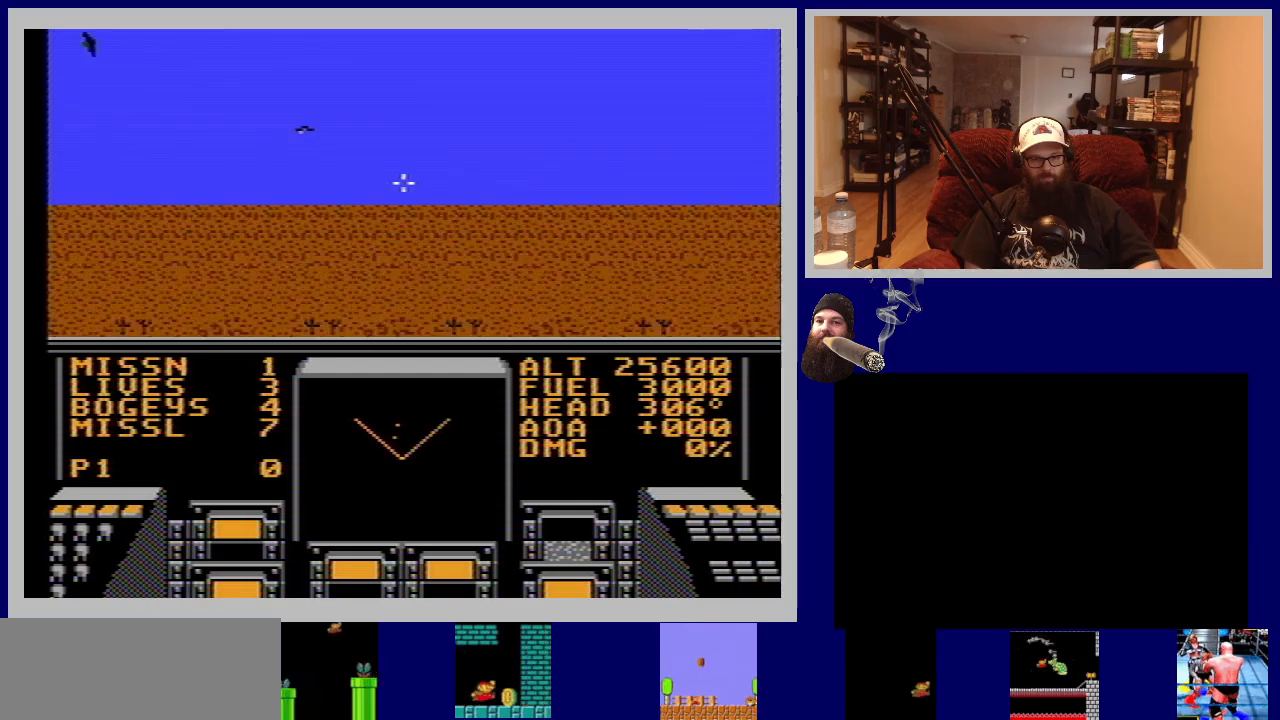
{"buttons": ["DPAD_DOWN"], "events": [[67, "B", "up"], [233, "DPAD_DOWN", "down"]]}
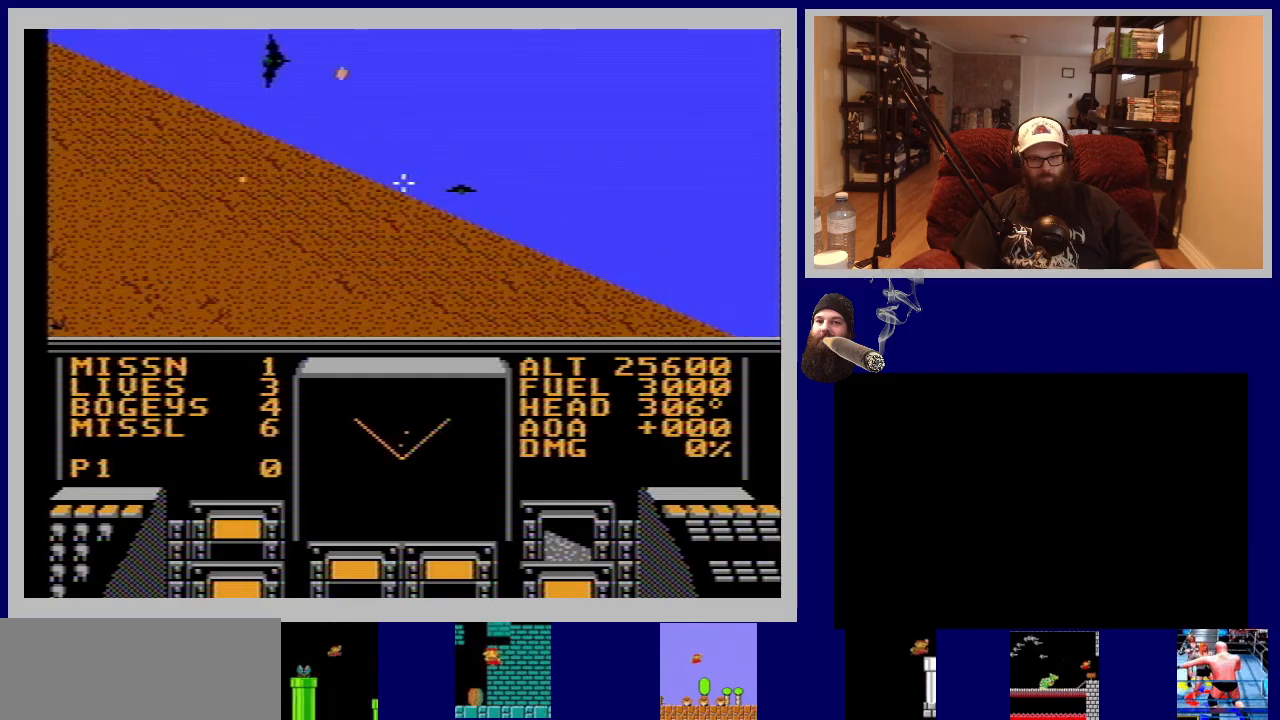
{"buttons": ["DPAD_RIGHT"], "events": [[67, "DPAD_RIGHT", "down"], [150, "DPAD_DOWN", "up"], [283, "B", "down"], [417, "B", "up"]]}
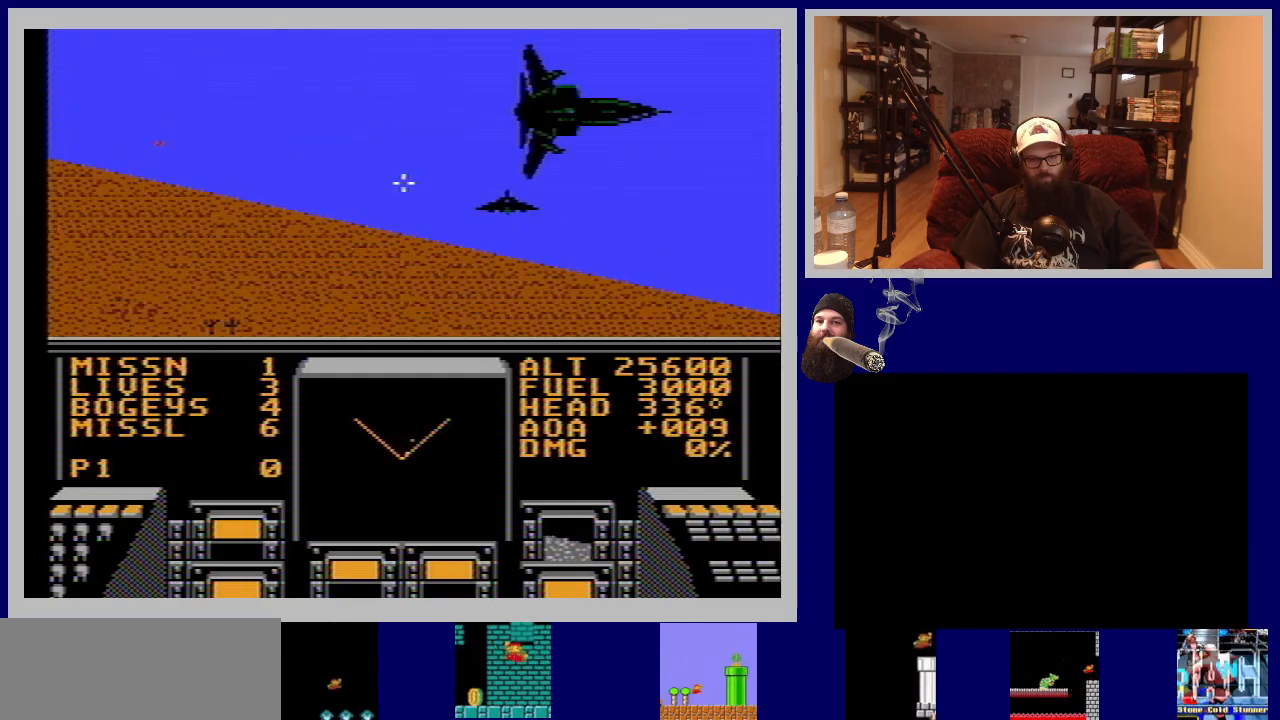
{"buttons": ["DPAD_DOWN", "DPAD_RIGHT"], "events": [[17, "DPAD_DOWN", "down"], [50, "B", "down"], [150, "B", "up"], [317, "B", "down"], [350, "DPAD_DOWN", "up"], [383, "DPAD_DOWN", "down"], [417, "B", "up"]]}
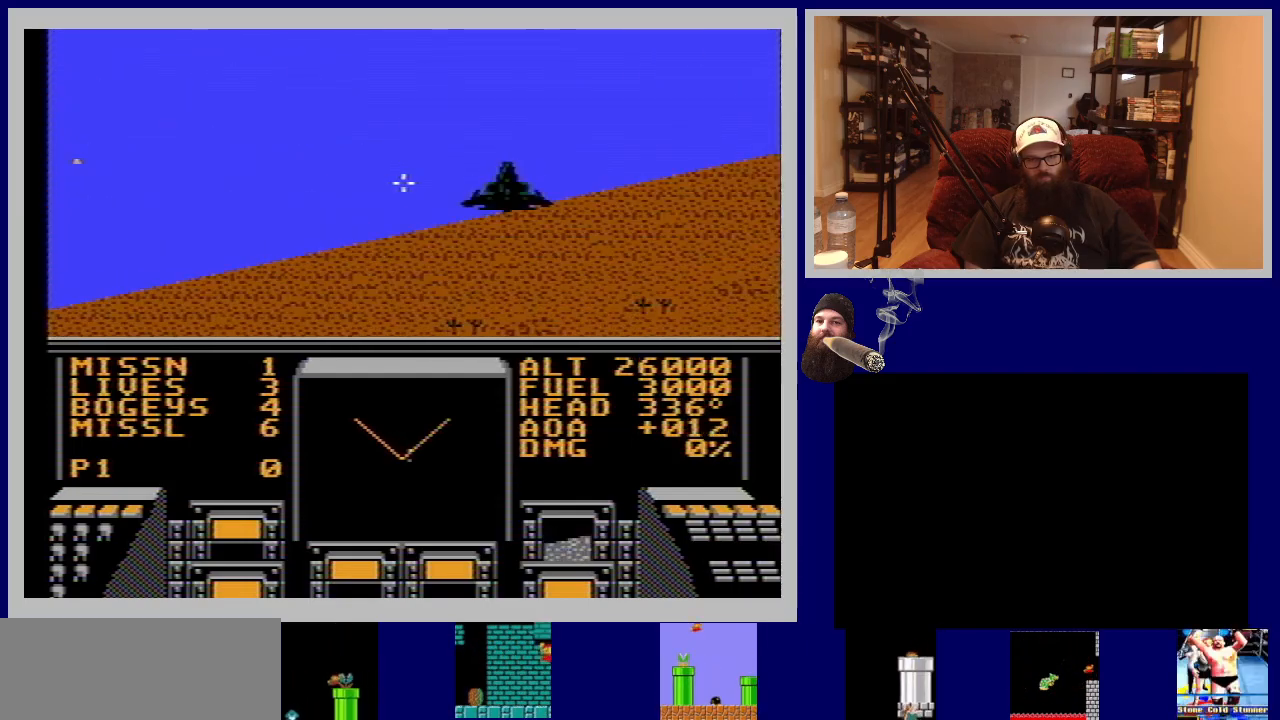
{"buttons": ["DPAD_DOWN", "DPAD_RIGHT"], "events": [[50, "B", "down"], [167, "B", "up"], [250, "B", "down"], [383, "B", "up"]]}
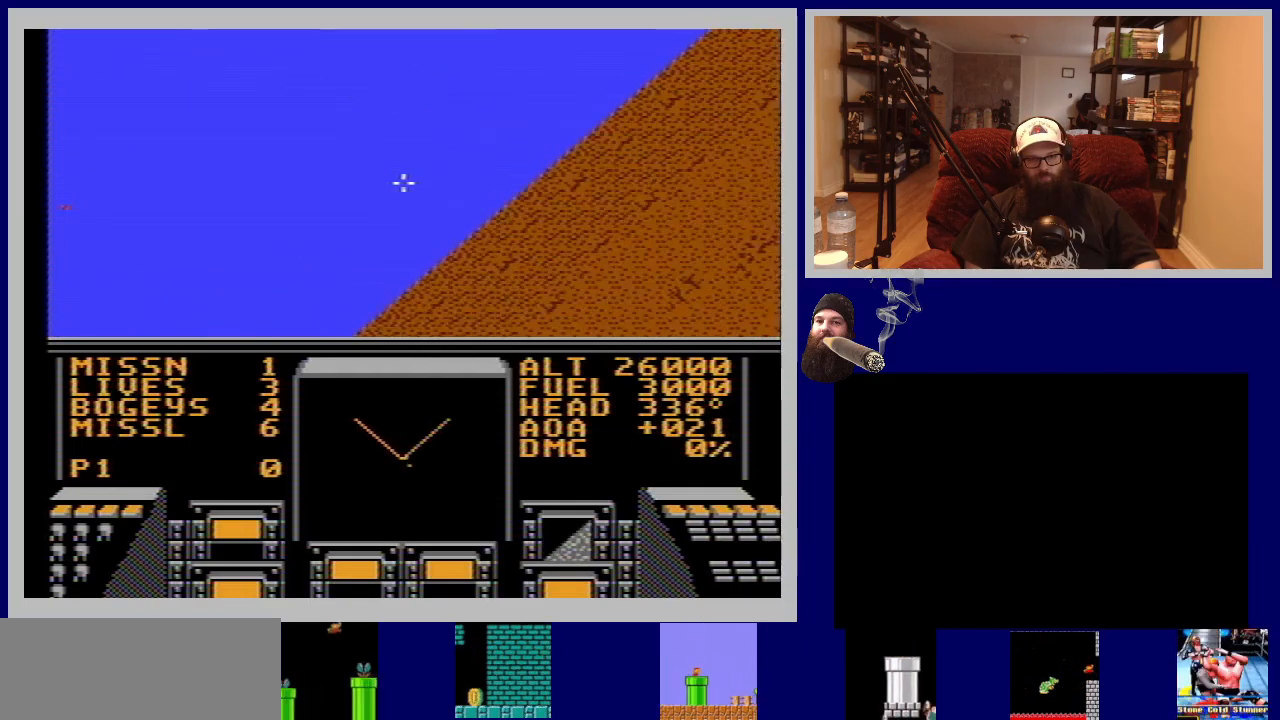
{"buttons": ["DPAD_DOWN"], "events": [[17, "A", "down"], [167, "A", "up"], [217, "DPAD_RIGHT", "up"], [233, "A", "down"], [383, "A", "up"]]}
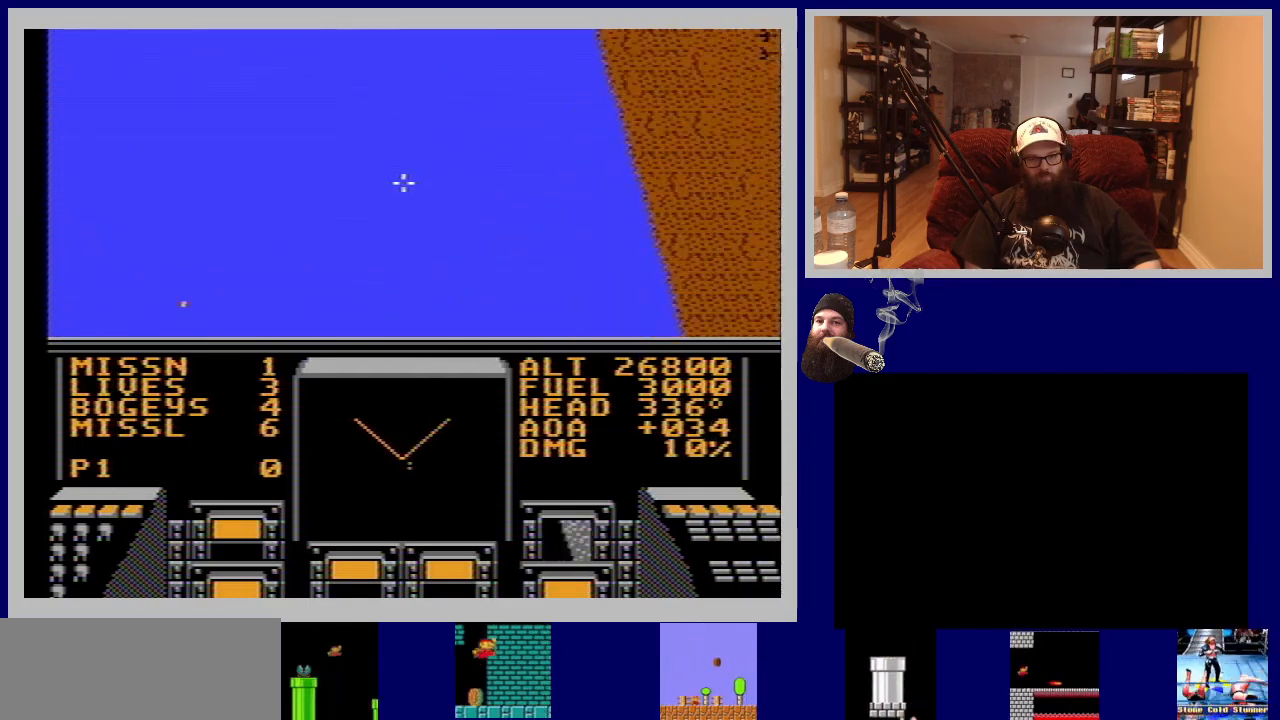
{"buttons": ["DPAD_DOWN", "DPAD_LEFT"], "events": [[67, "DPAD_DOWN", "up"], [150, "DPAD_LEFT", "down"], [250, "A", "down"], [383, "DPAD_DOWN", "down"], [417, "A", "up"]]}
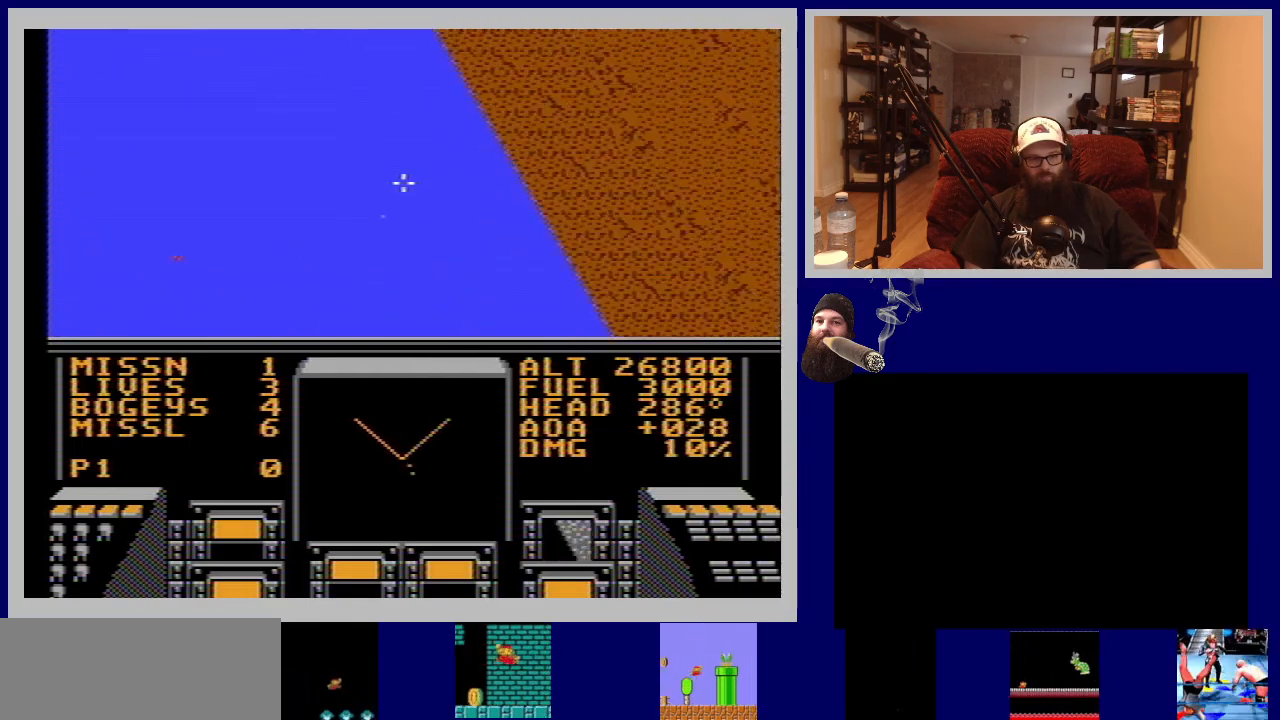
{"buttons": ["DPAD_DOWN"], "events": [[200, "DPAD_LEFT", "up"]]}
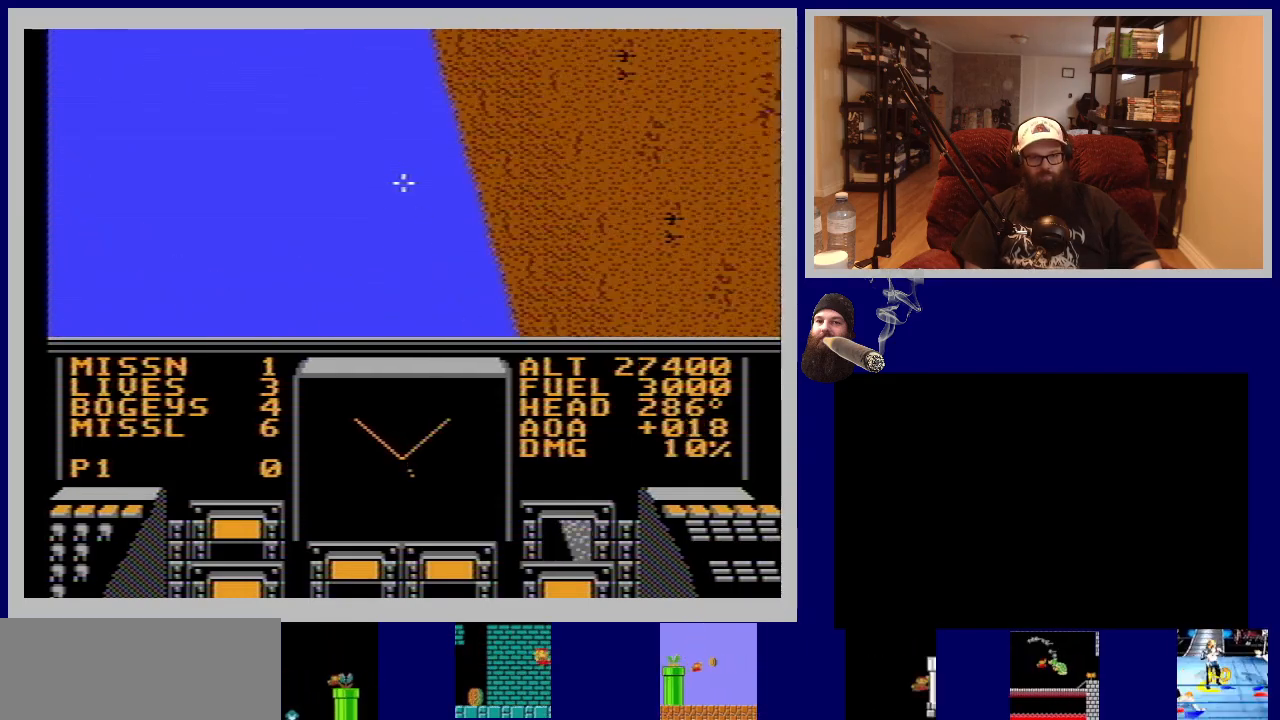
{"buttons": ["DPAD_DOWN"], "events": []}
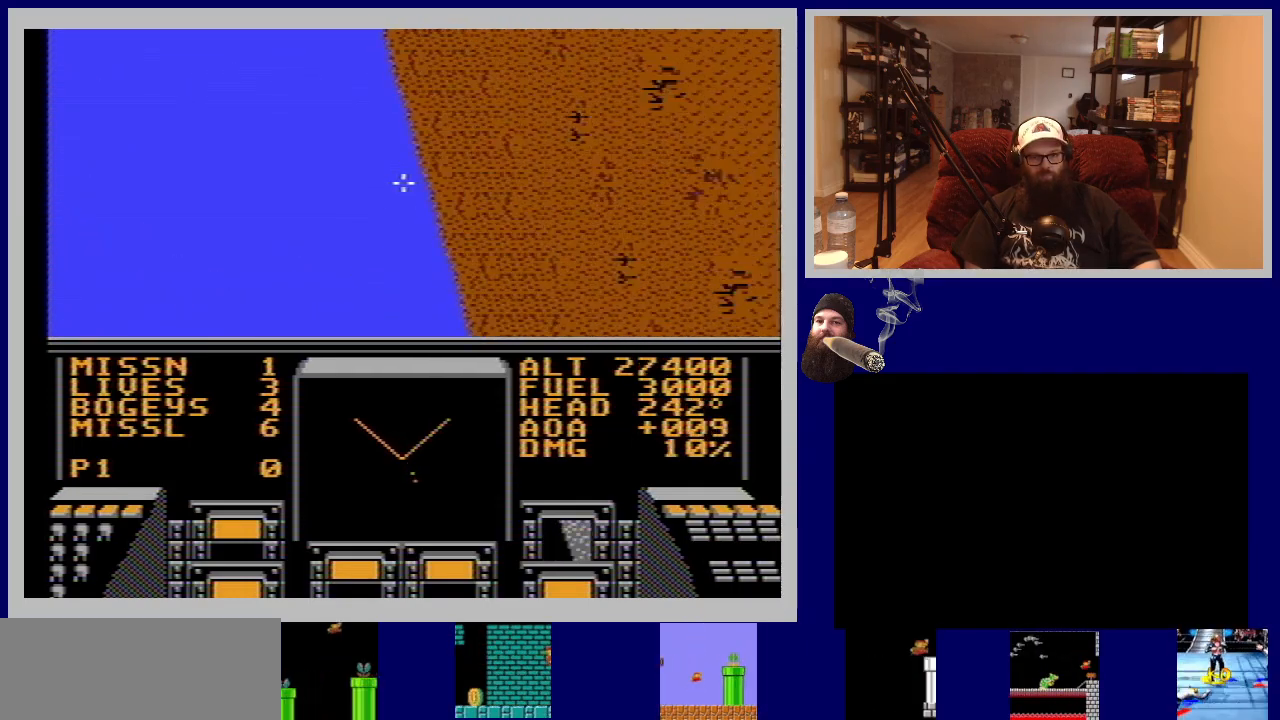
{"buttons": ["DPAD_DOWN"], "events": []}
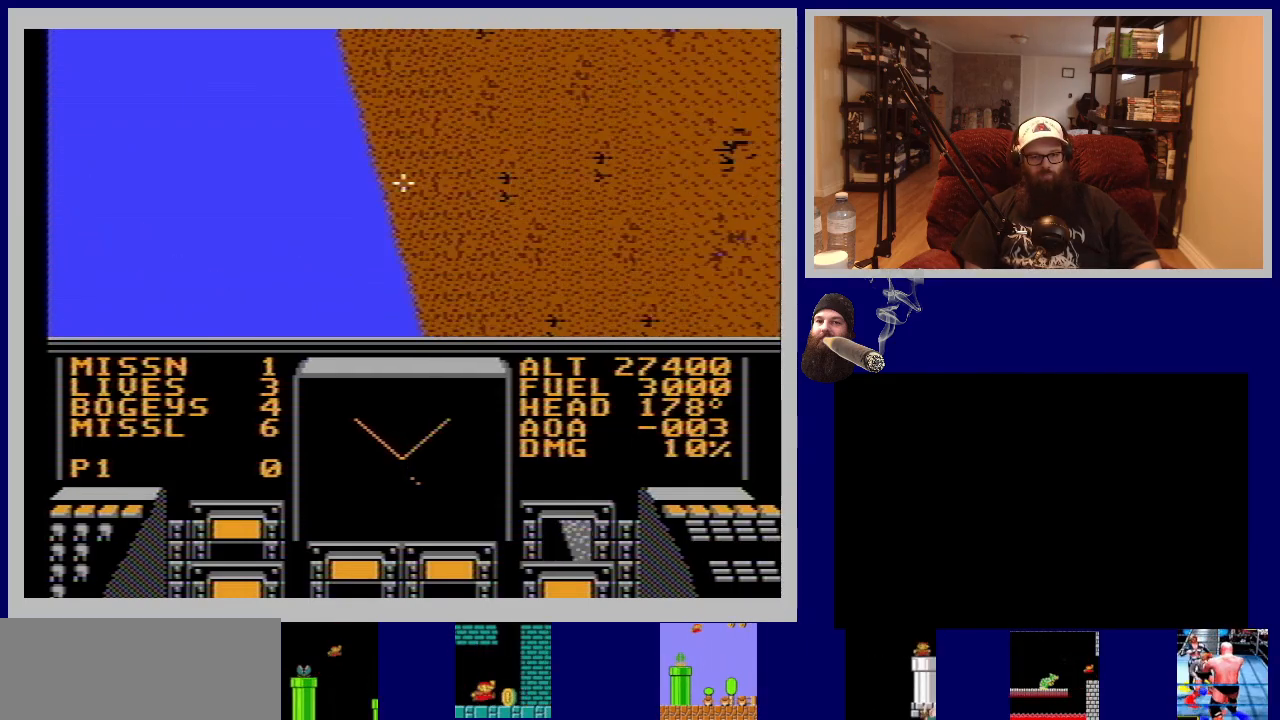
{"buttons": ["DPAD_DOWN"], "events": []}
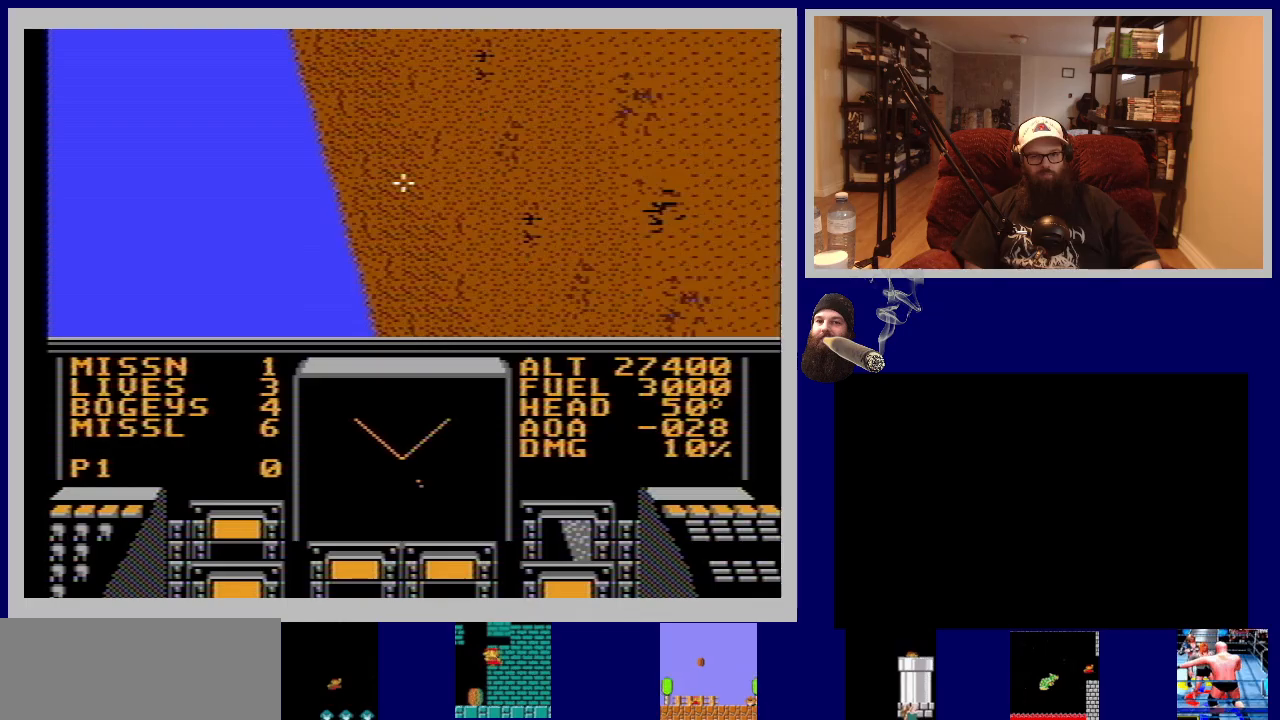
{"buttons": ["DPAD_DOWN"], "events": []}
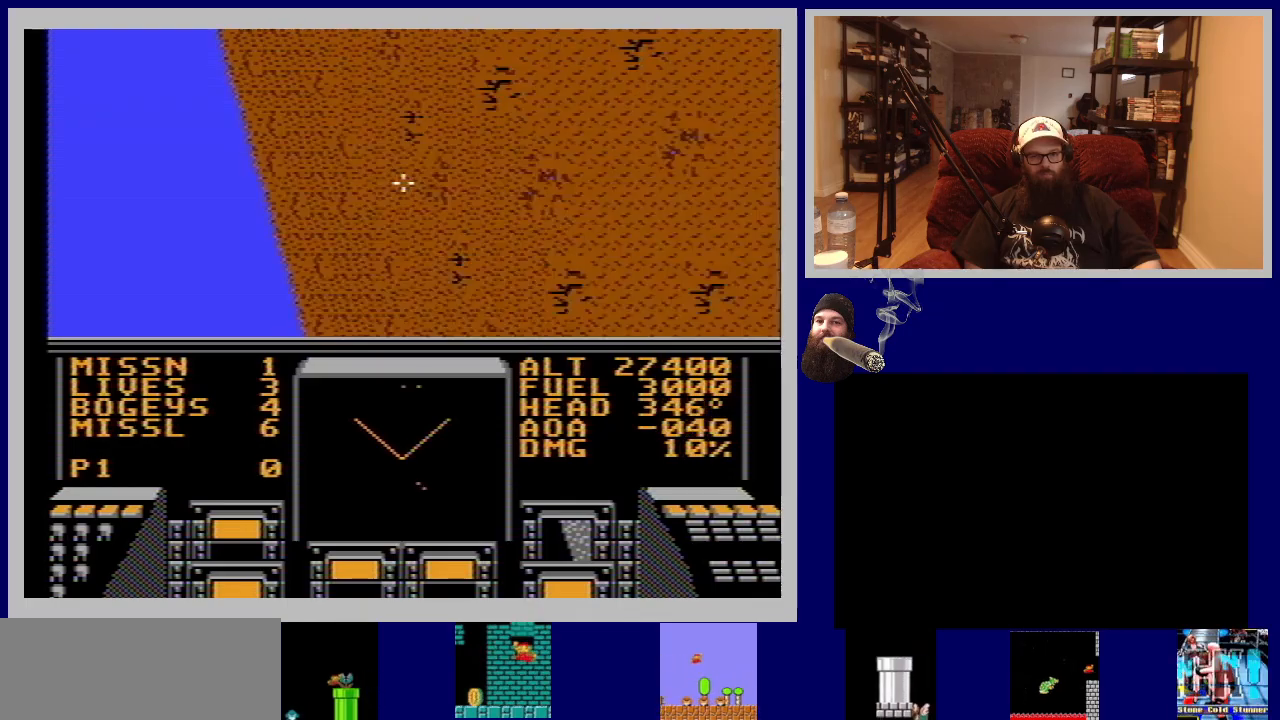
{"buttons": ["DPAD_DOWN"], "events": []}
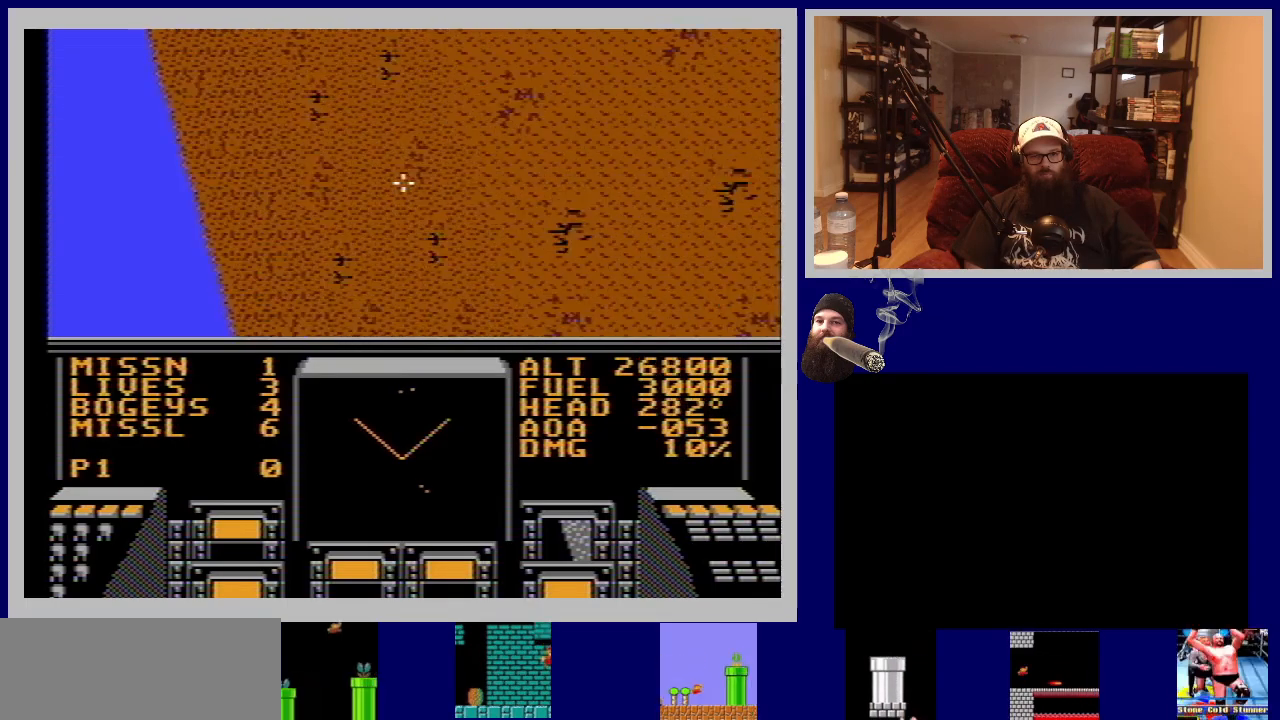
{"buttons": ["DPAD_DOWN"], "events": []}
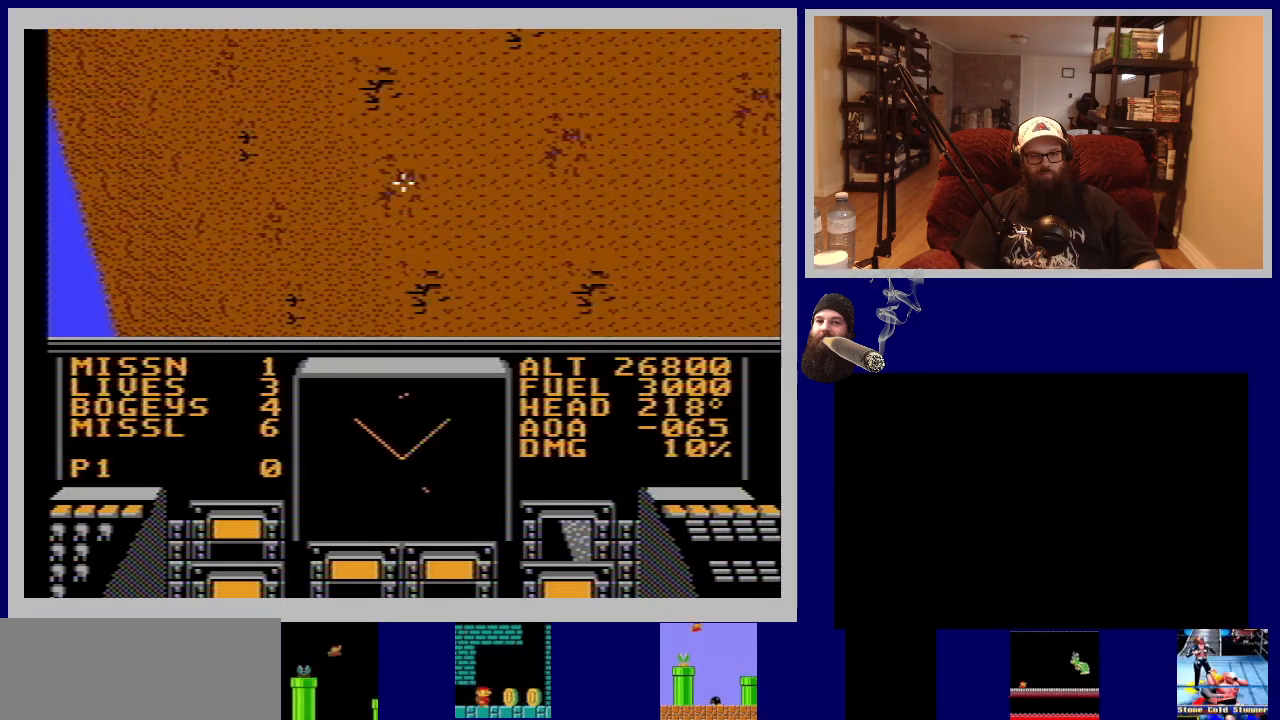
{"buttons": ["DPAD_DOWN"], "events": []}
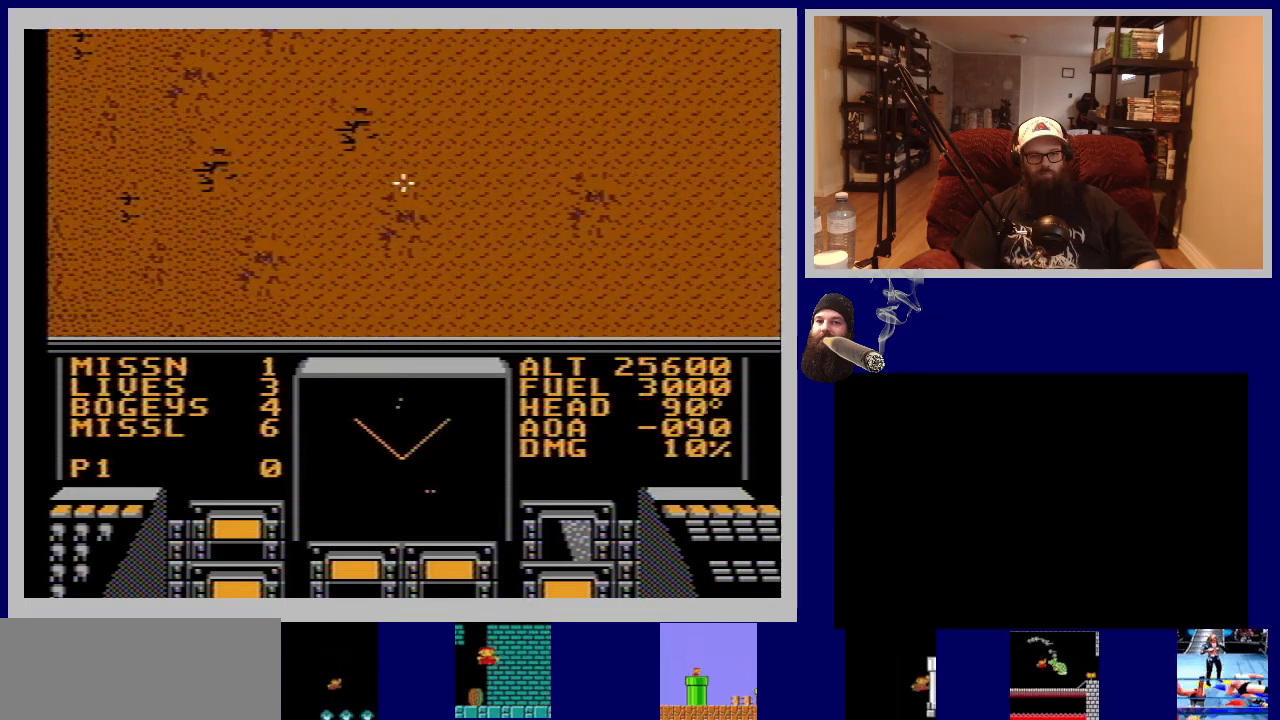
{"buttons": ["DPAD_DOWN"], "events": []}
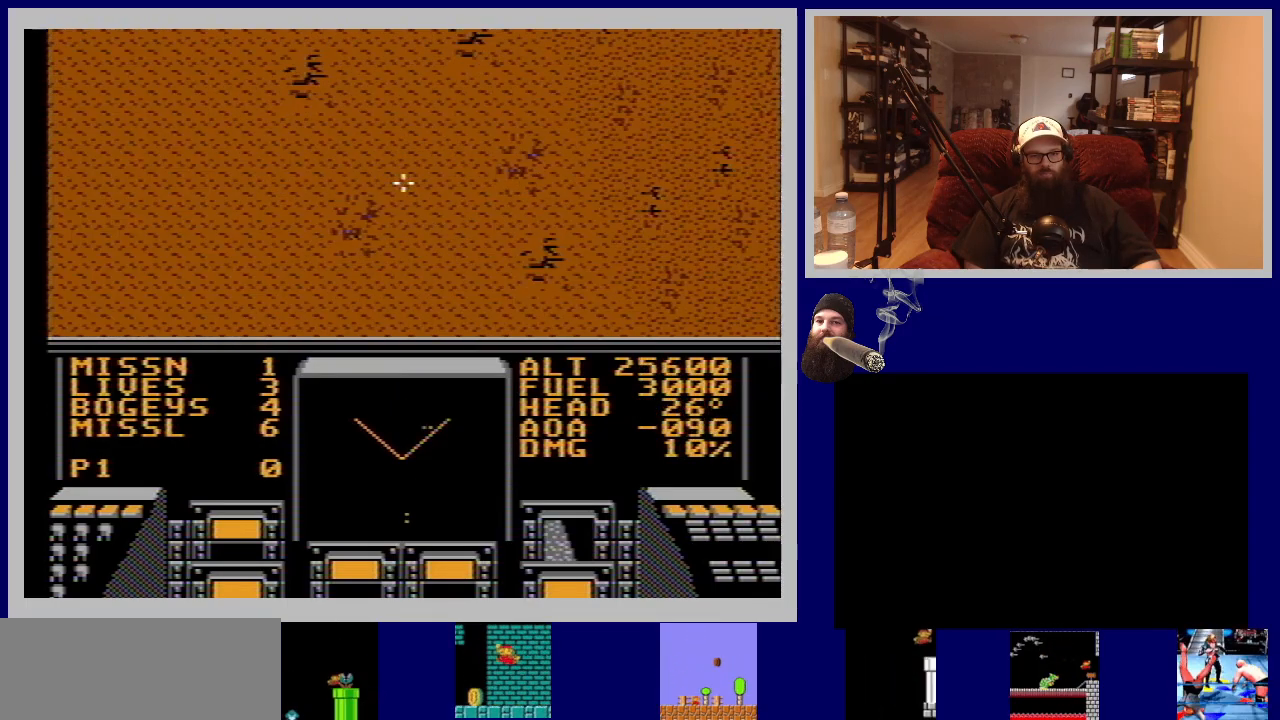
{"buttons": ["DPAD_DOWN"], "events": []}
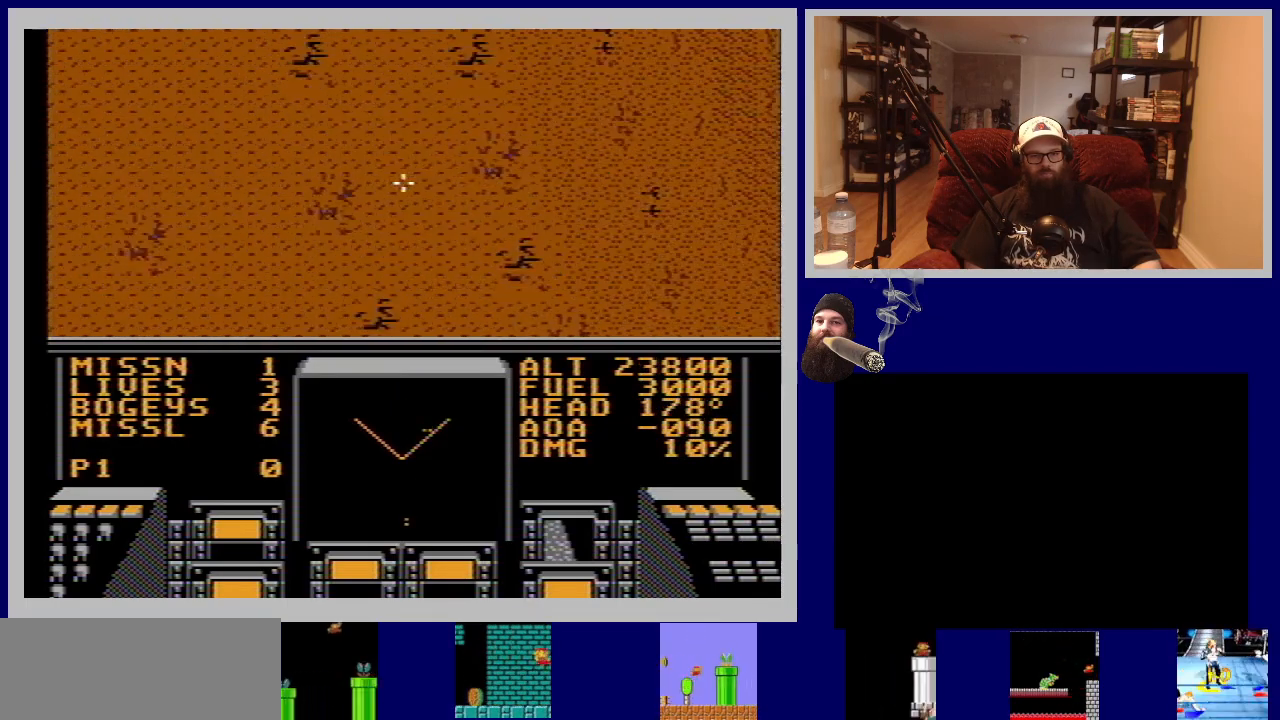
{"buttons": ["DPAD_DOWN"], "events": []}
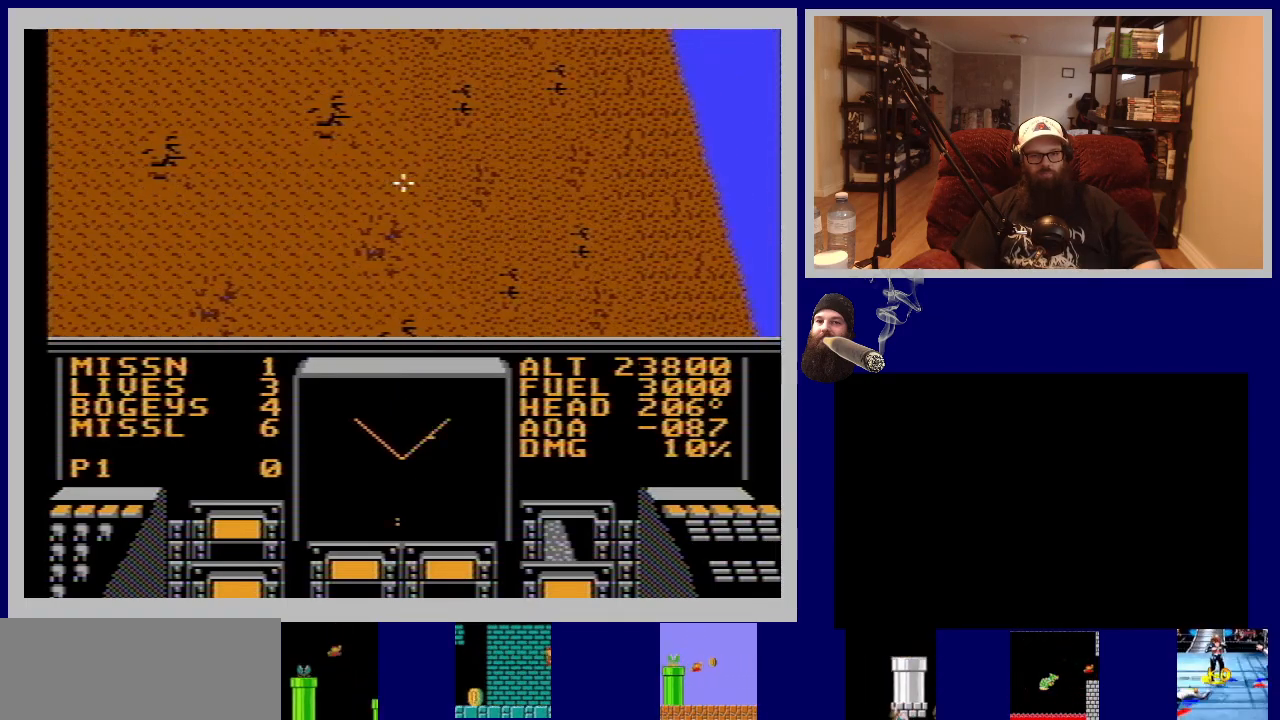
{"buttons": ["DPAD_DOWN"], "events": []}
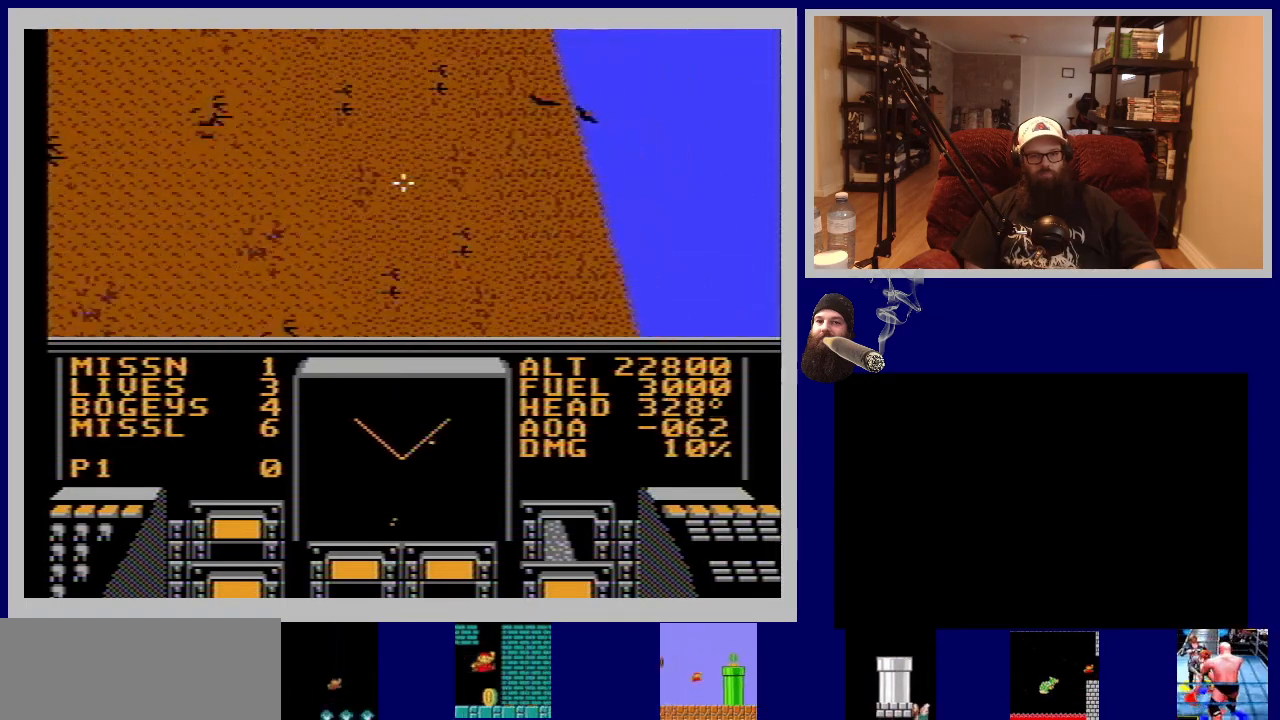
{"buttons": ["DPAD_RIGHT"], "events": [[167, "DPAD_DOWN", "up"], [283, "DPAD_RIGHT", "down"]]}
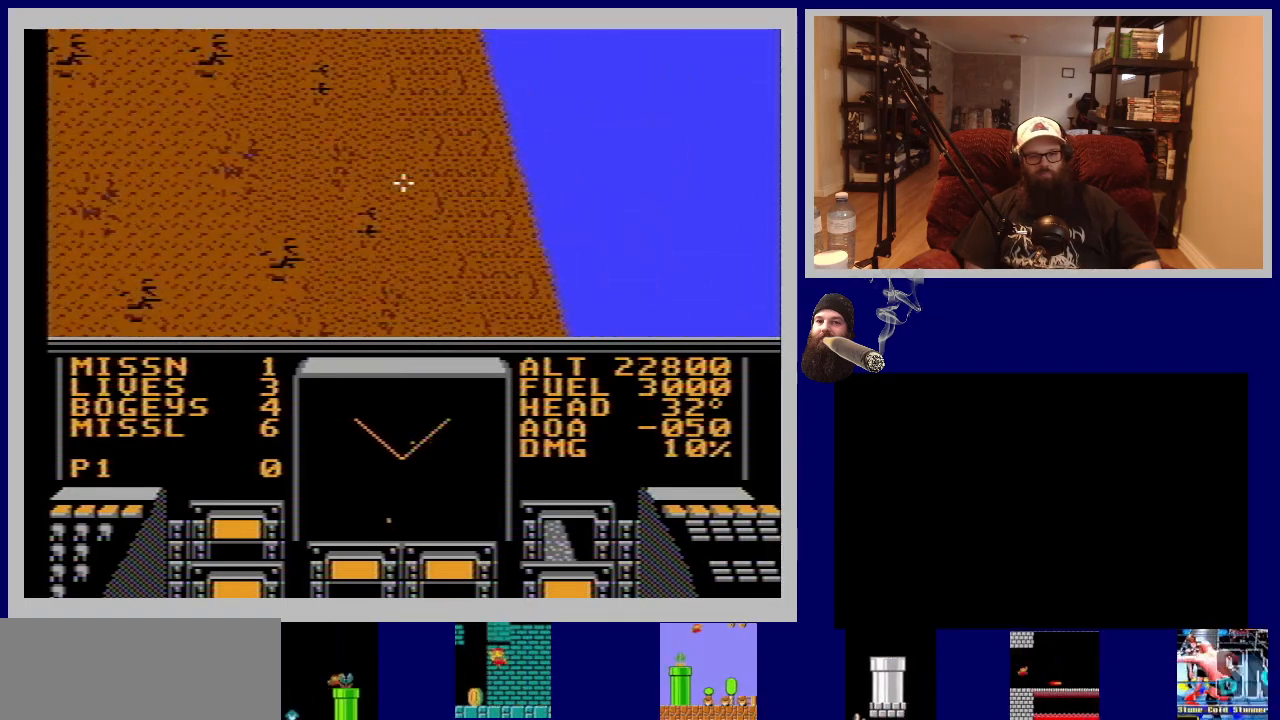
{"buttons": ["DPAD_RIGHT"], "events": []}
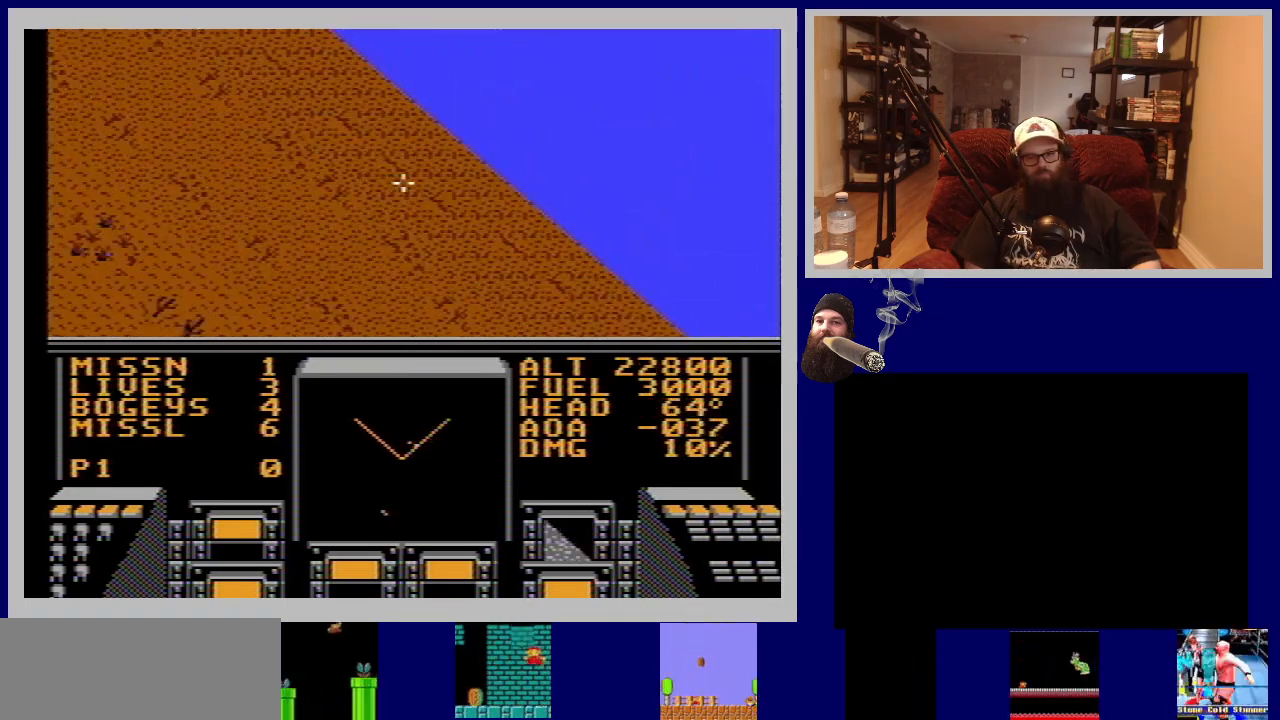
{"buttons": ["DPAD_RIGHT"], "events": []}
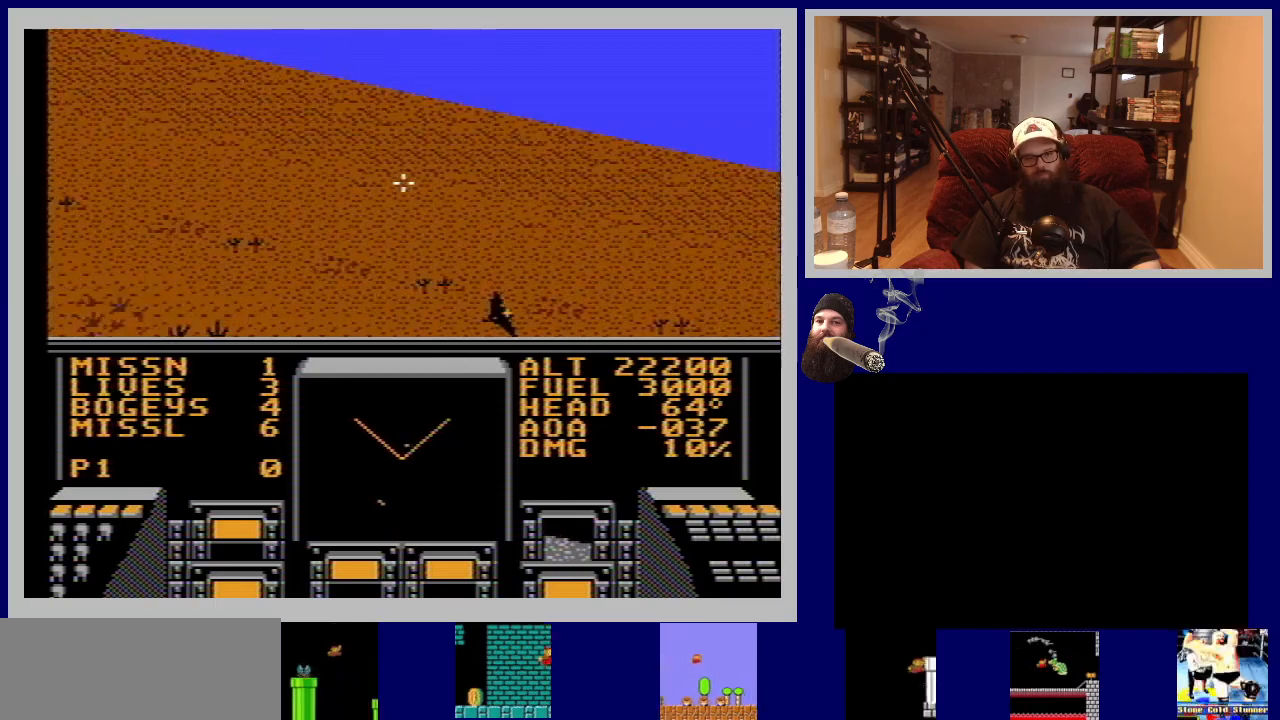
{"buttons": ["DPAD_DOWN"], "events": [[183, "DPAD_RIGHT", "up"], [233, "DPAD_DOWN", "down"]]}
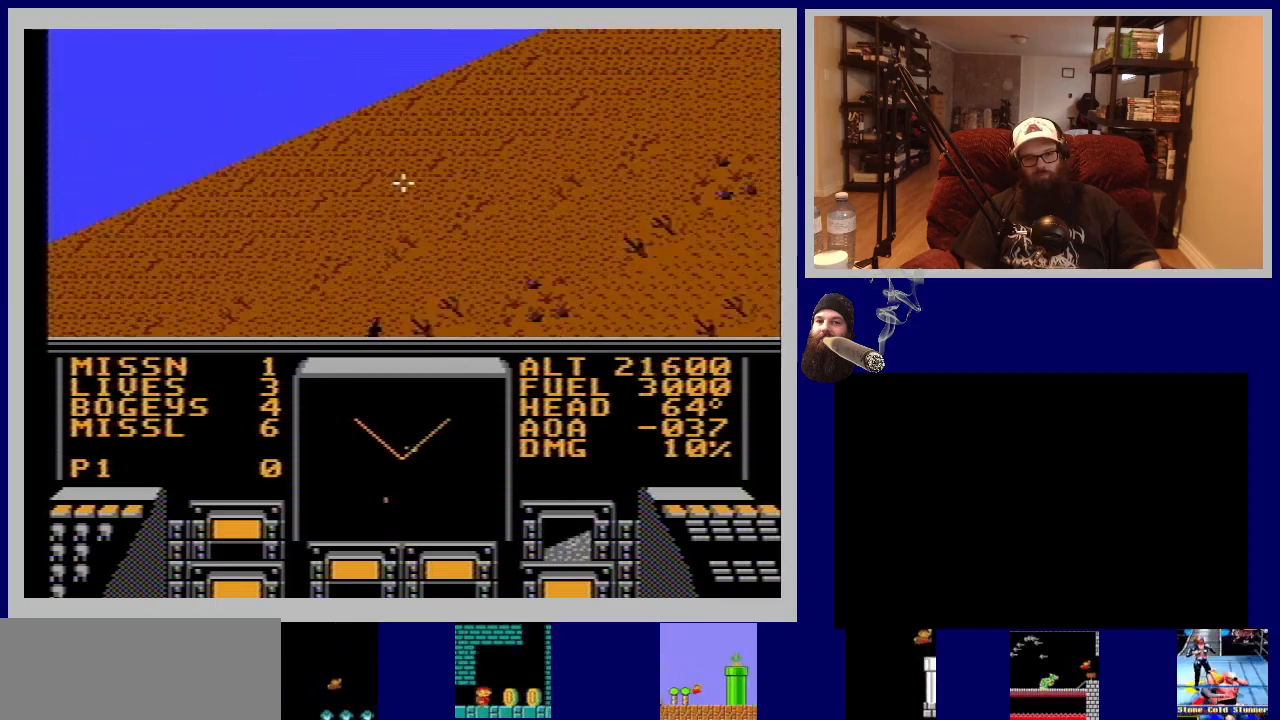
{"buttons": ["DPAD_UP", "DPAD_LEFT"], "events": [[17, "DPAD_DOWN", "up"], [50, "DPAD_UP", "down"], [233, "A", "down"], [267, "DPAD_LEFT", "down"], [433, "A", "up"]]}
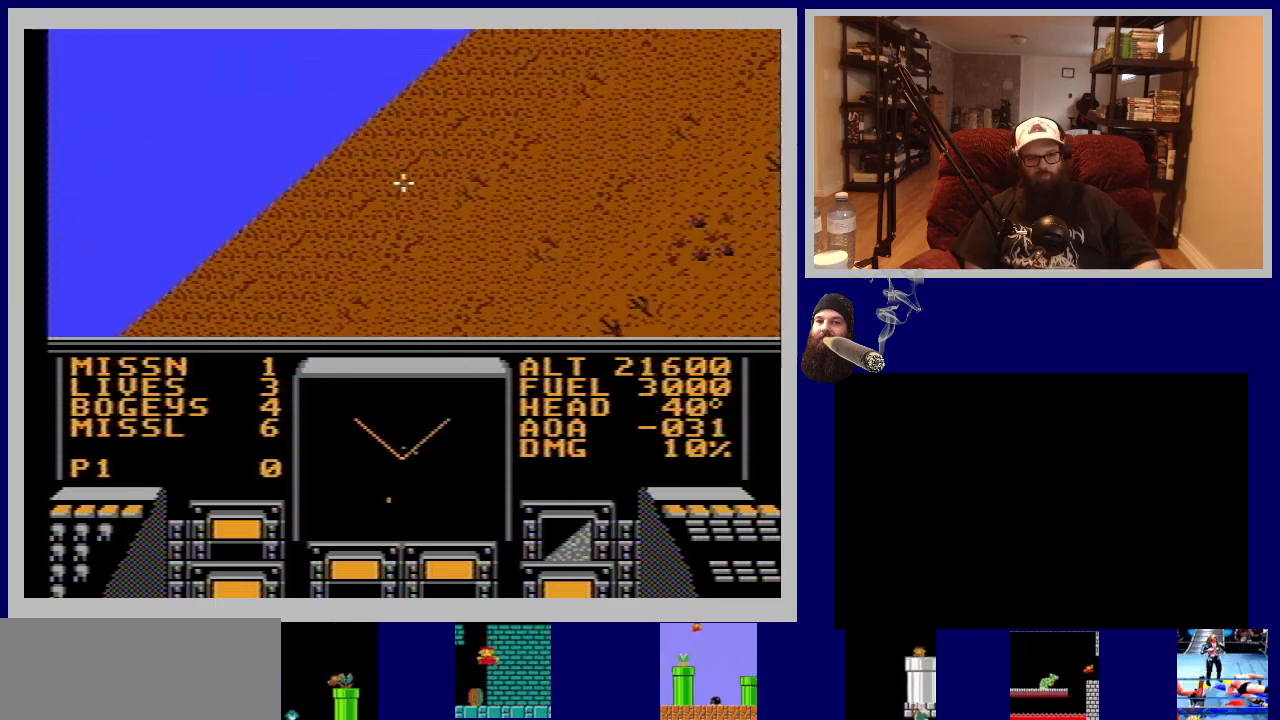
{"buttons": ["DPAD_LEFT"], "events": [[33, "DPAD_UP", "up"]]}
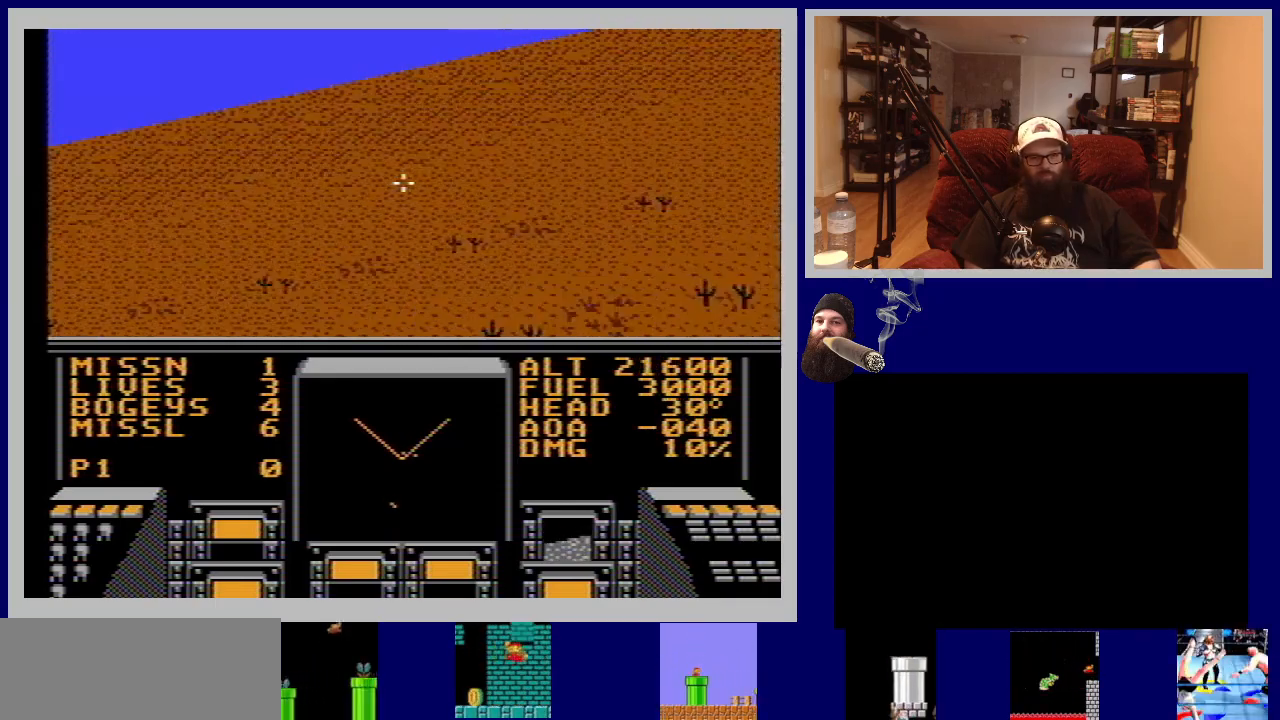
{"buttons": ["A", "DPAD_UP", "DPAD_LEFT"], "events": [[33, "DPAD_UP", "down"], [117, "A", "down"], [317, "A", "up"], [500, "A", "down"]]}
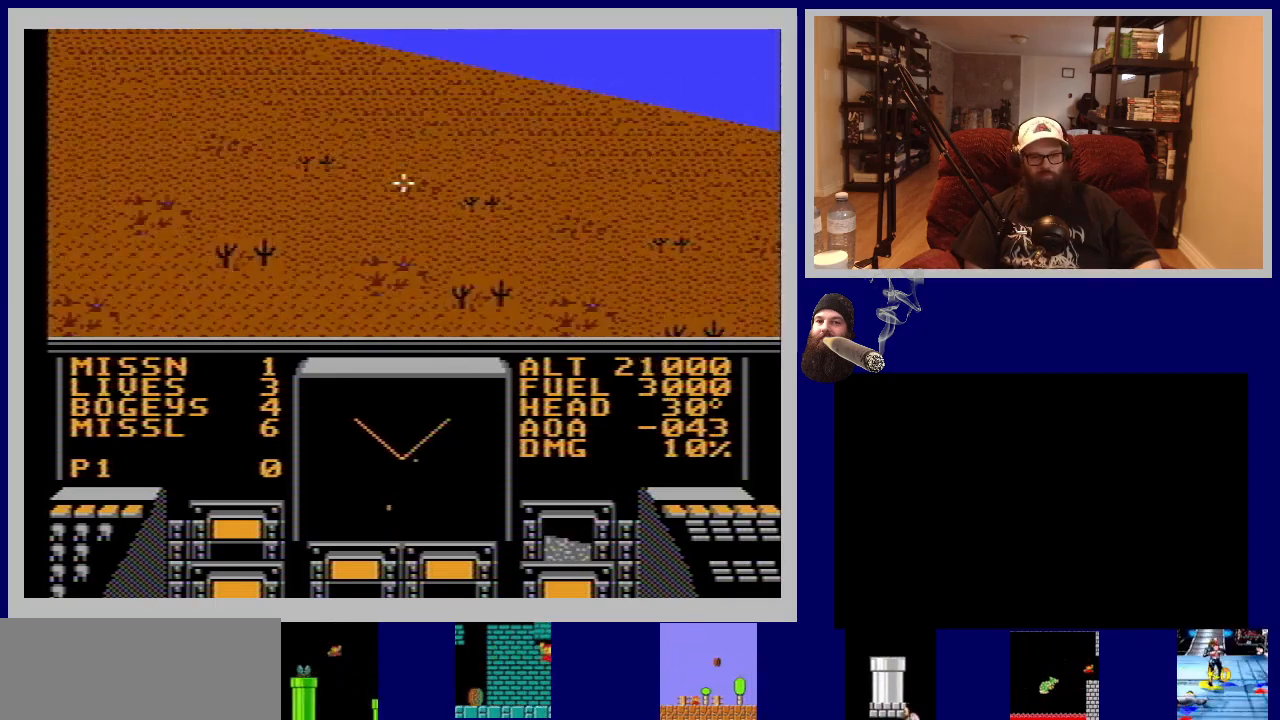
{"buttons": [], "events": [[150, "A", "up"], [250, "A", "down"], [350, "DPAD_UP", "up"], [383, "DPAD_LEFT", "up"], [400, "A", "up"]]}
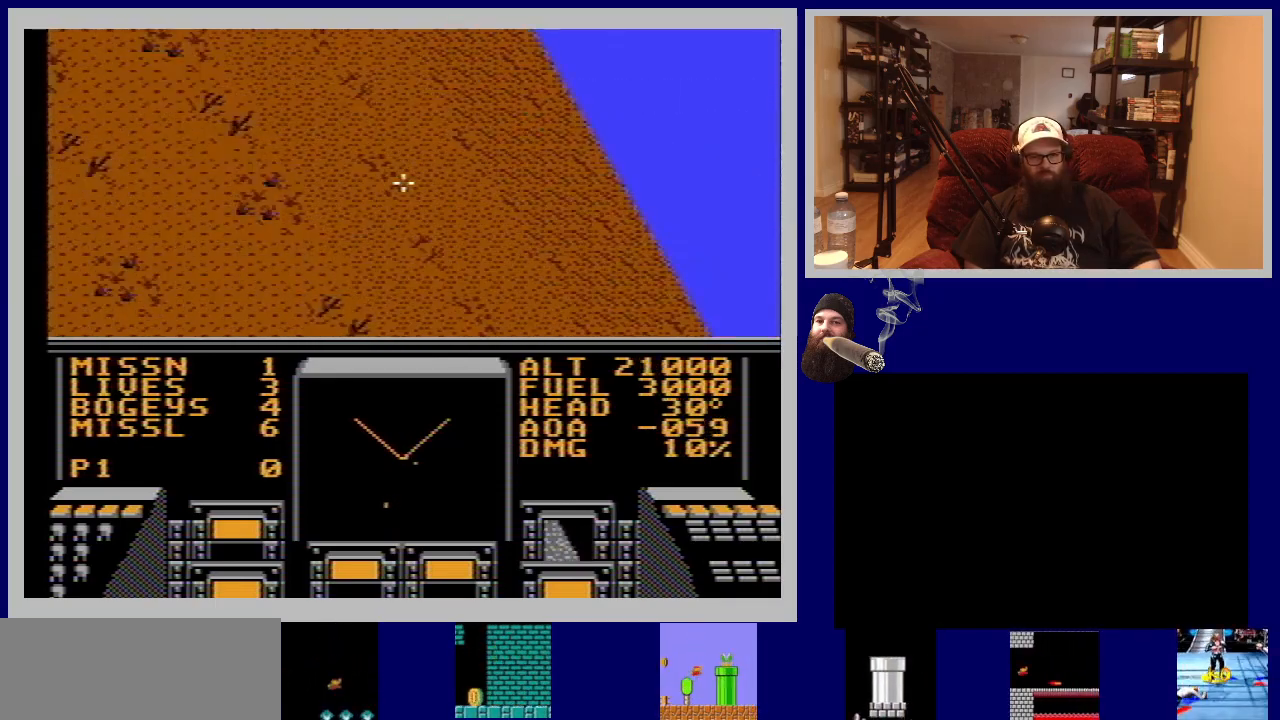
{"buttons": ["B", "DPAD_DOWN"], "events": [[250, "DPAD_DOWN", "down"], [450, "B", "down"]]}
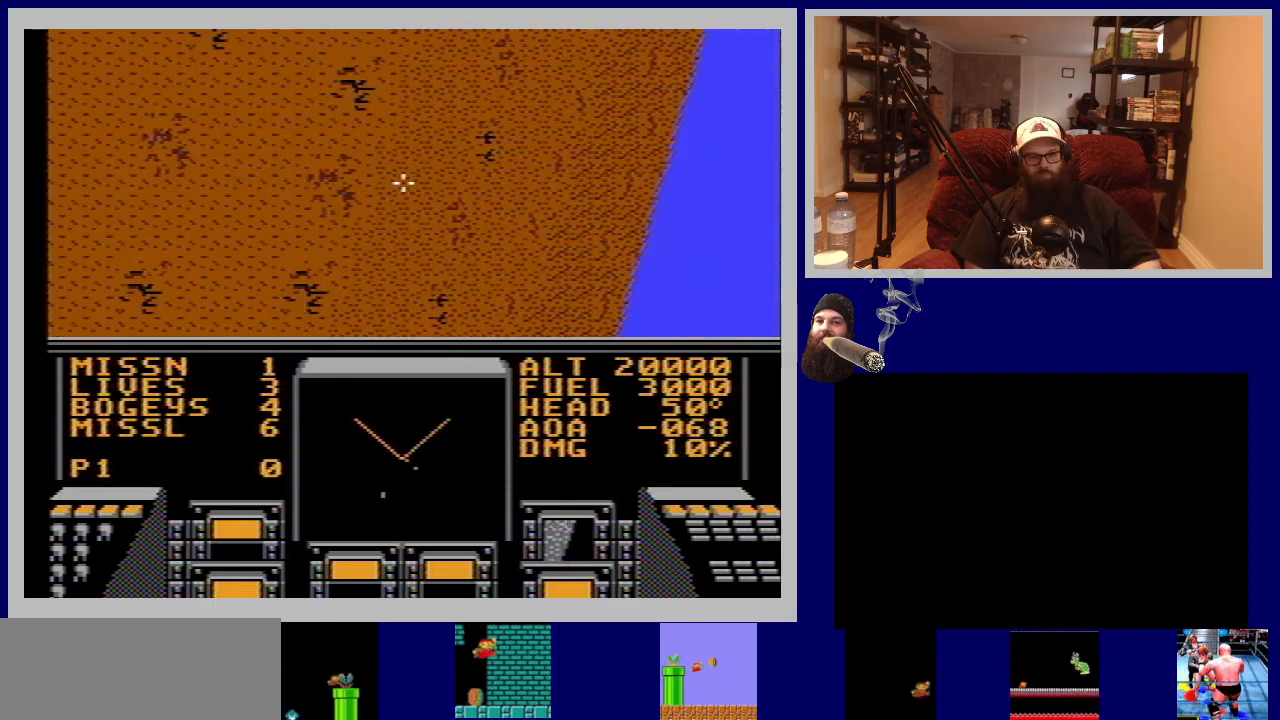
{"buttons": ["DPAD_RIGHT"], "events": [[67, "B", "up"], [117, "DPAD_RIGHT", "down"], [200, "DPAD_DOWN", "up"]]}
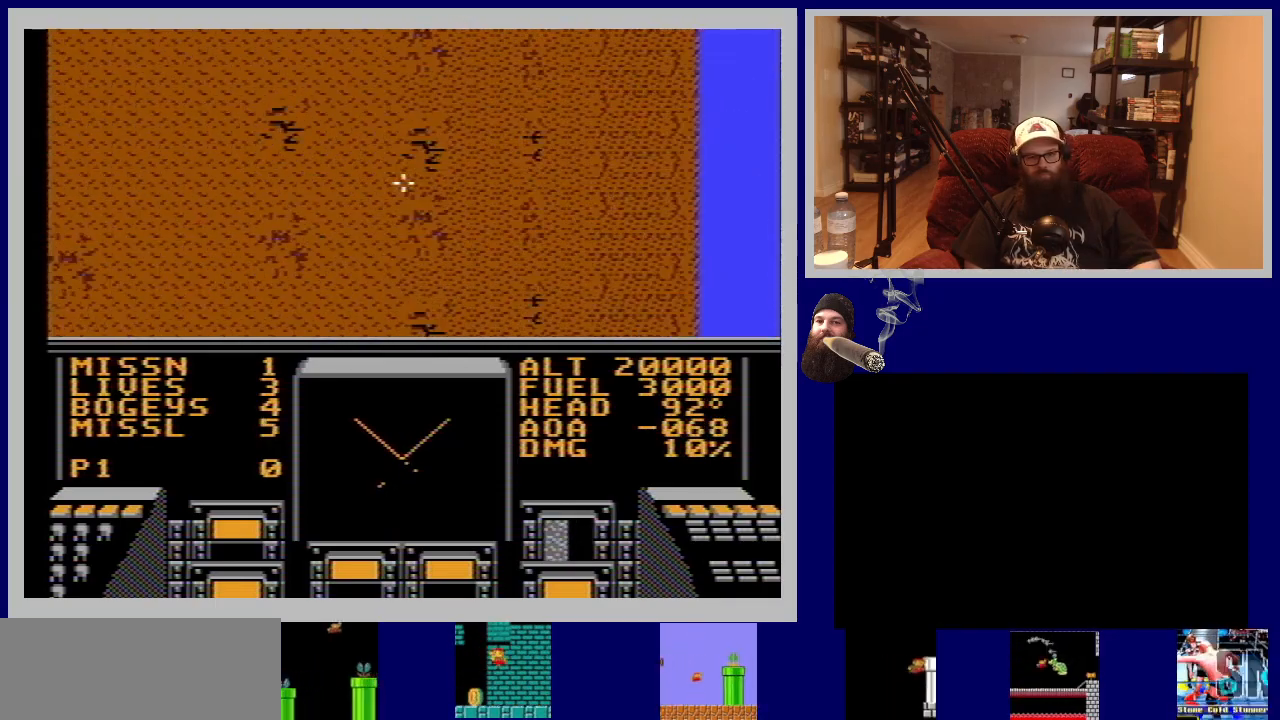
{"buttons": ["B", "DPAD_RIGHT"], "events": [[17, "DPAD_UP", "down"], [150, "DPAD_UP", "up"], [183, "B", "down"], [317, "B", "up"], [433, "B", "down"]]}